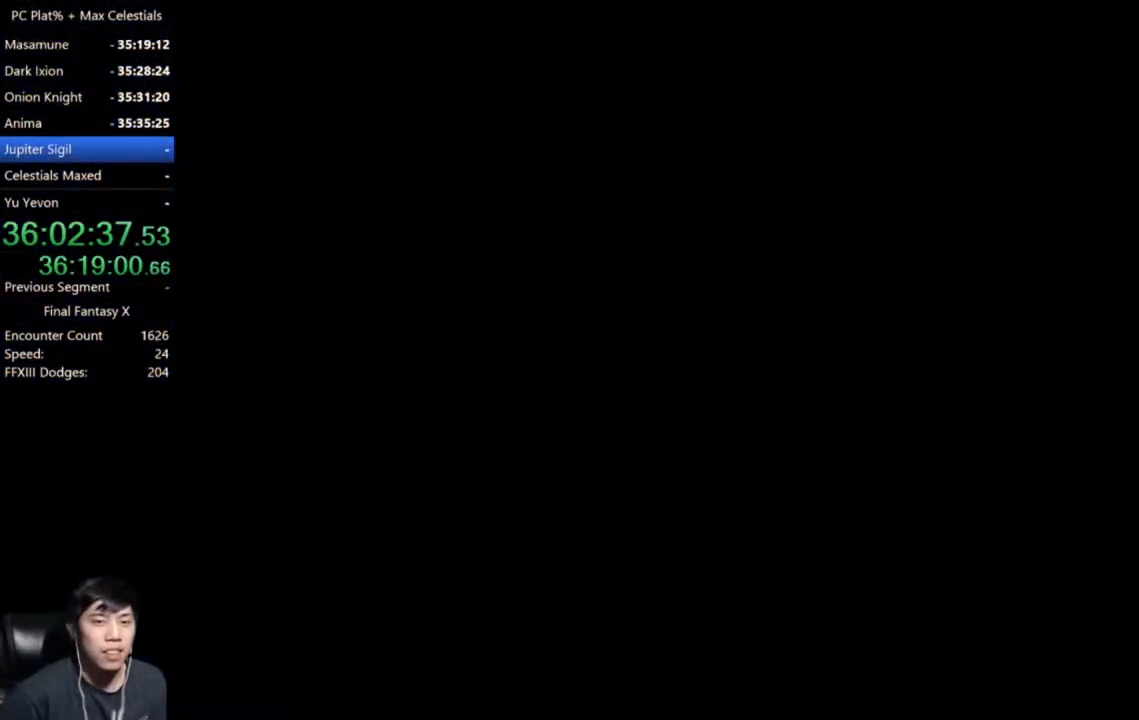
Gameplay with a controller (Xbox layout); each line is a JSON object with the inputs held at the frame after it. "events" lists button and stick changes between this image and that frame as [ms after this image, input, new state], when the widget could be followed in between.
{"buttons": [], "left_stick": "center", "right_stick": "center", "events": []}
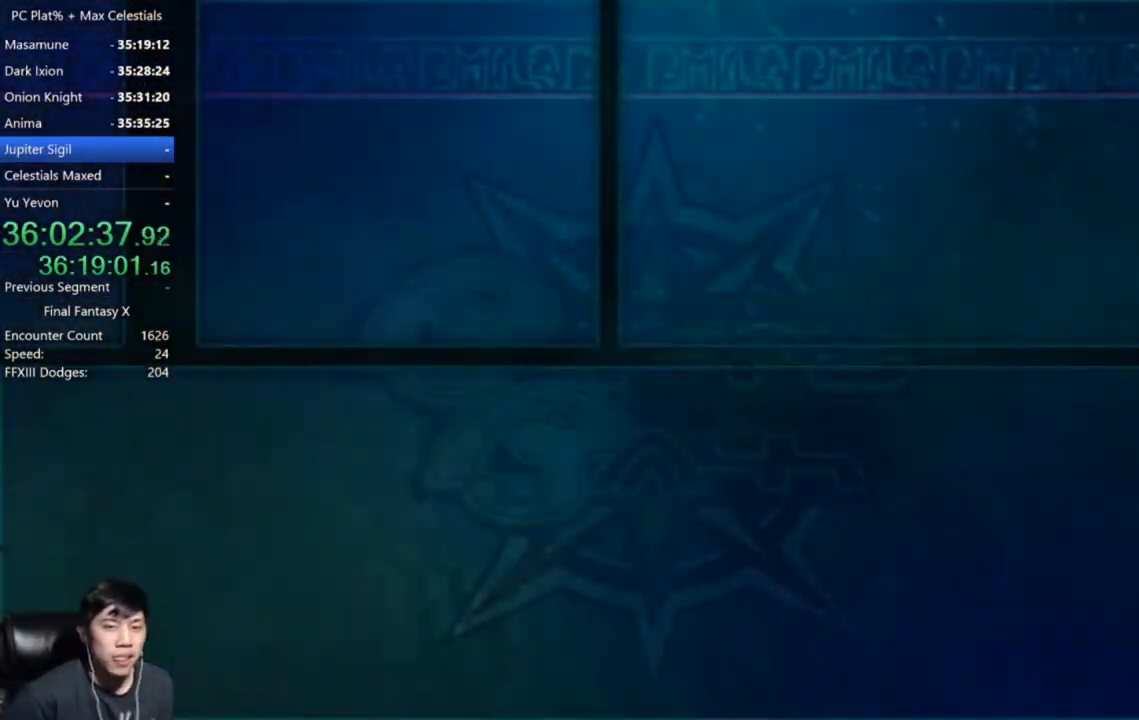
{"buttons": ["A"], "left_stick": "center", "right_stick": "center", "events": [[300, "A", "down"], [400, "A", "up"], [500, "A", "down"]]}
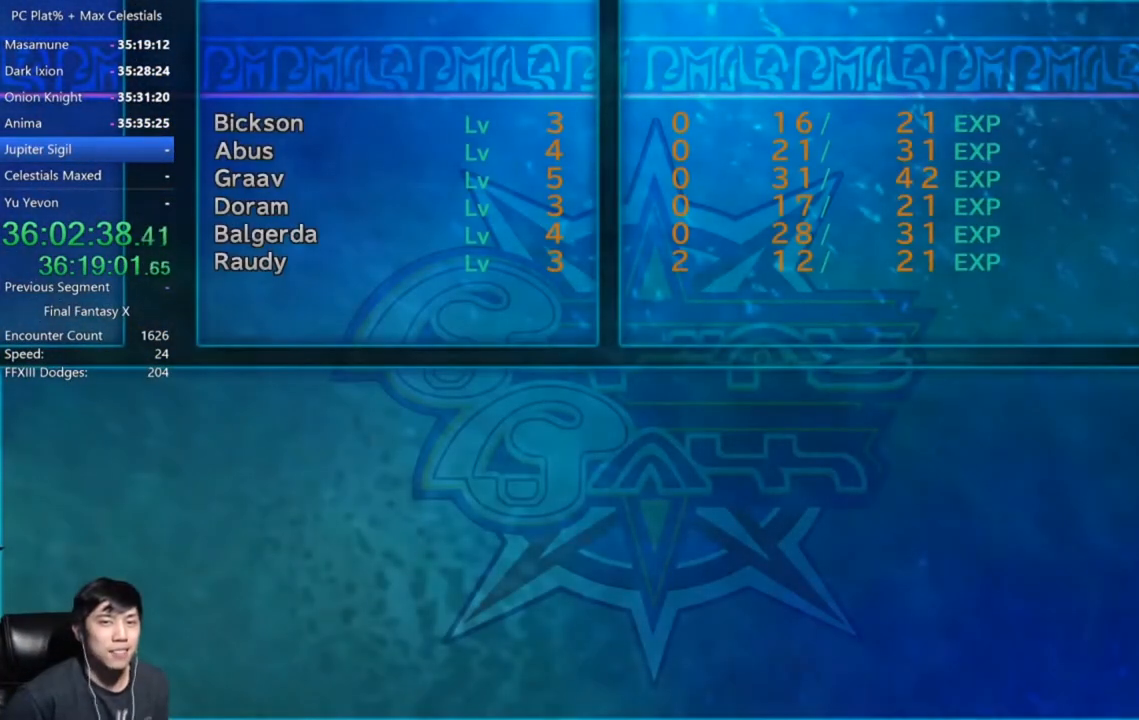
{"buttons": ["A"], "left_stick": "center", "right_stick": "center", "events": [[67, "A", "up"], [167, "A", "down"], [234, "A", "up"], [300, "A", "down"], [367, "A", "up"], [467, "A", "down"]]}
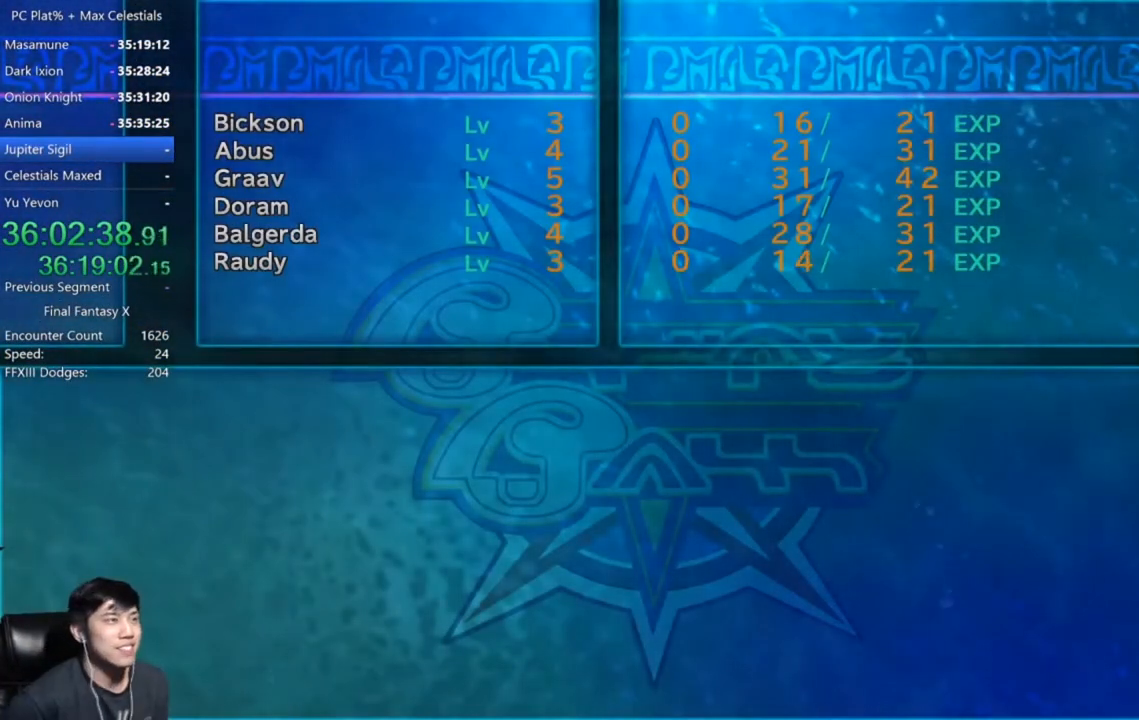
{"buttons": ["A"], "left_stick": "center", "right_stick": "center", "events": [[33, "A", "up"], [166, "A", "down"], [200, "A", "up"], [300, "A", "down"], [333, "A", "up"], [467, "A", "down"]]}
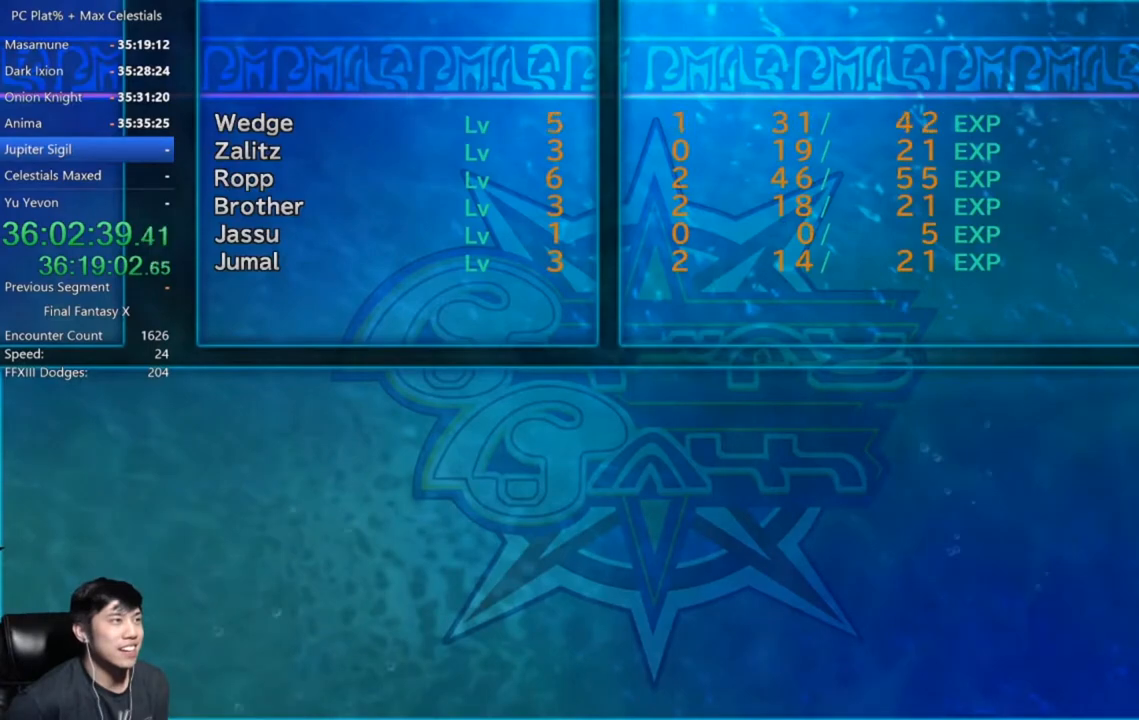
{"buttons": ["A"], "left_stick": "center", "right_stick": "center", "events": [[34, "A", "up"], [134, "A", "down"], [200, "A", "up"], [300, "A", "down"], [367, "A", "up"], [467, "A", "down"]]}
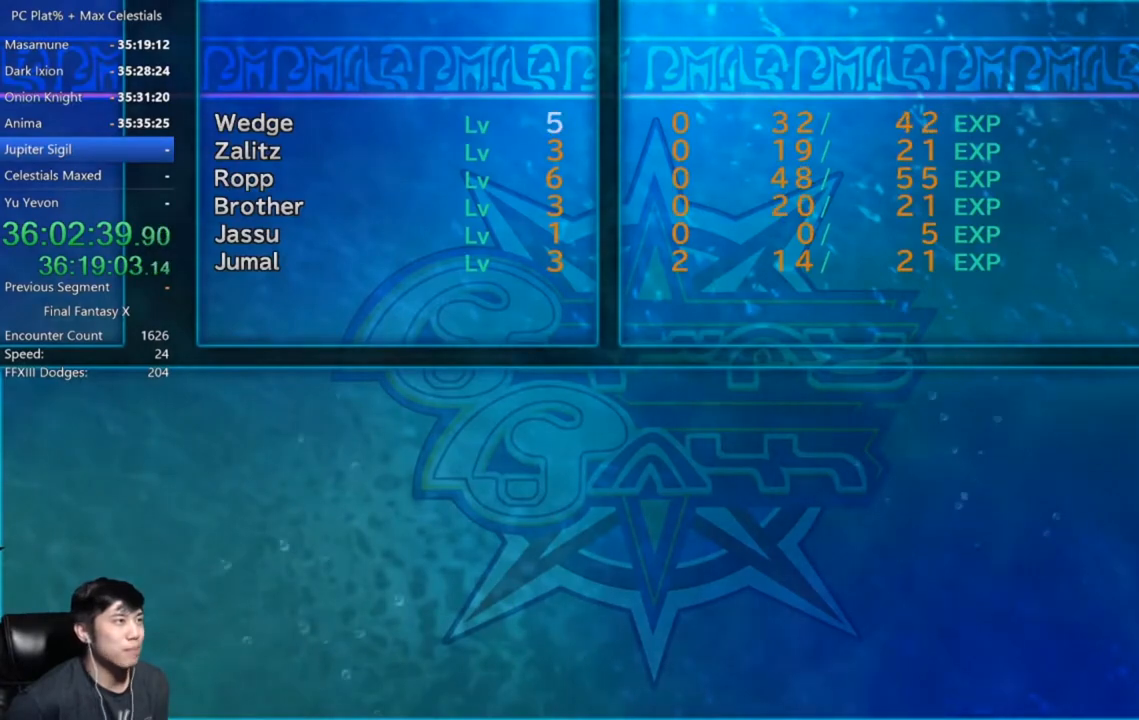
{"buttons": ["A"], "left_stick": "center", "right_stick": "center", "events": [[33, "A", "up"], [100, "A", "down"], [167, "A", "up"], [300, "A", "down"], [333, "A", "up"], [467, "A", "down"]]}
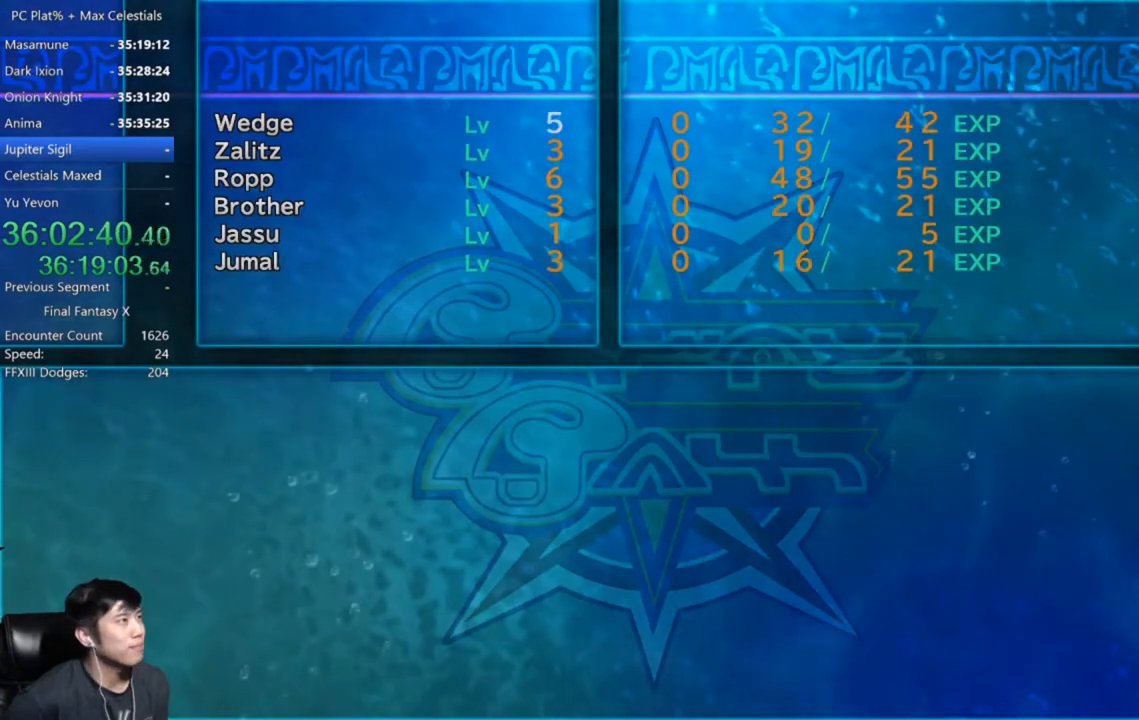
{"buttons": [], "left_stick": "center", "right_stick": "center", "events": [[34, "A", "up"], [134, "A", "down"], [200, "A", "up"], [267, "A", "down"], [300, "A", "up"], [434, "A", "down"], [501, "A", "up"]]}
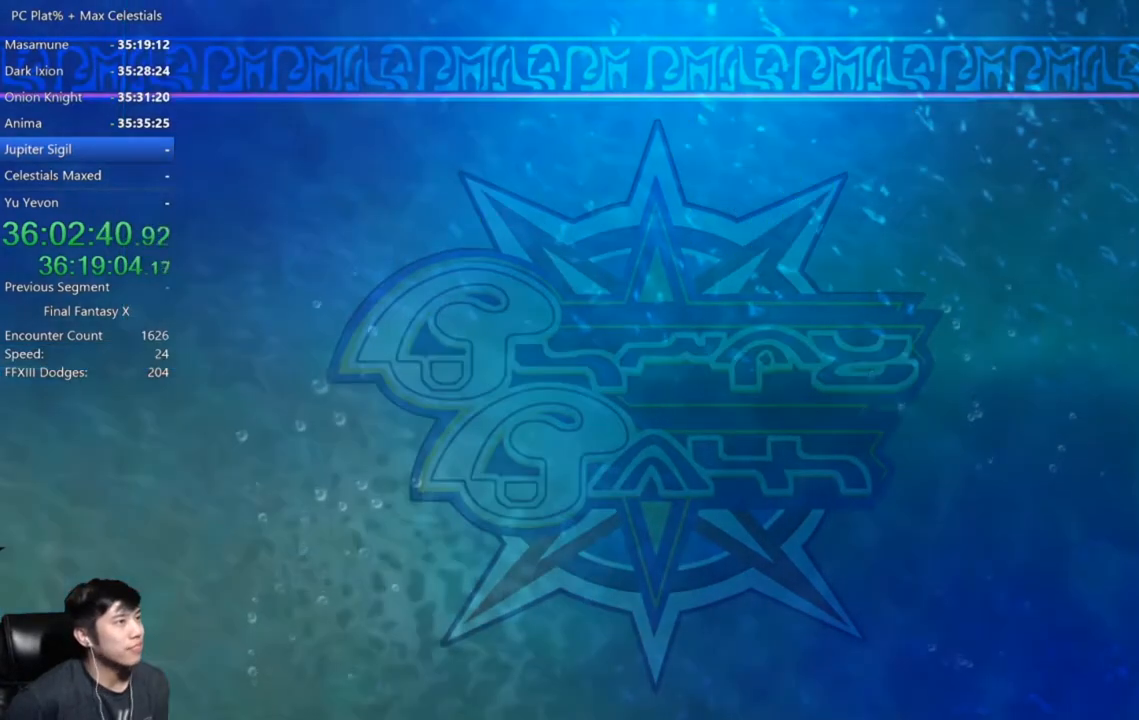
{"buttons": [], "left_stick": "center", "right_stick": "center", "events": [[100, "A", "down"], [166, "A", "up"], [233, "A", "down"], [300, "A", "up"], [433, "A", "down"], [467, "A", "up"]]}
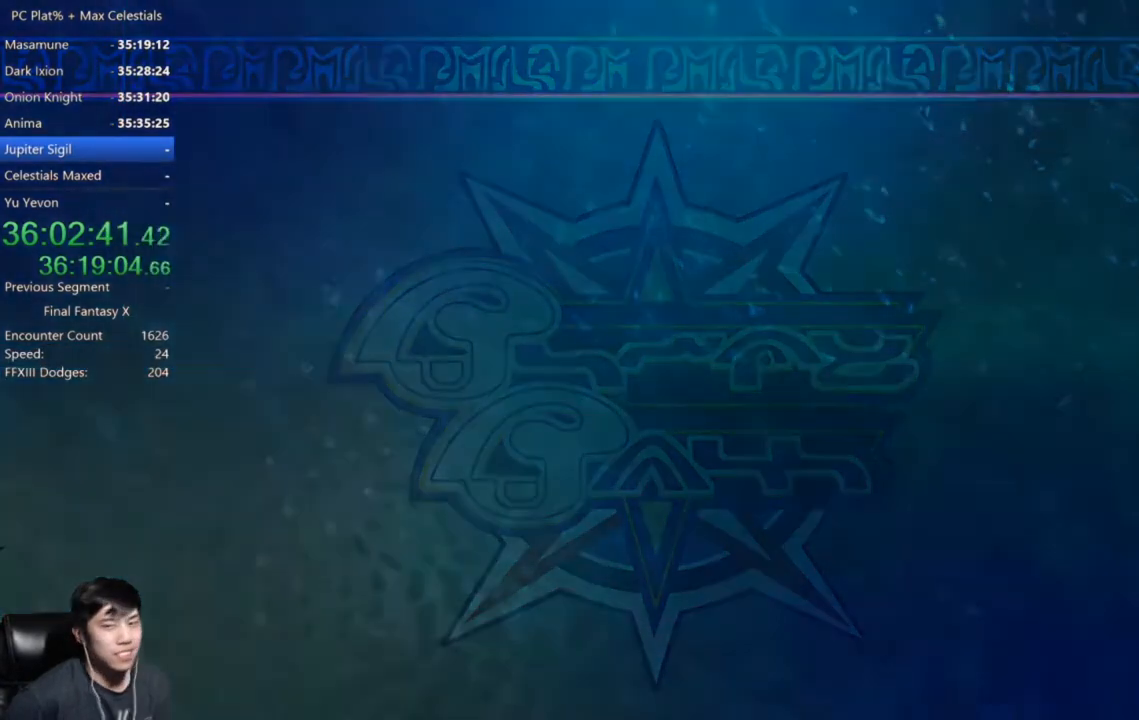
{"buttons": [], "left_stick": "center", "right_stick": "center", "events": []}
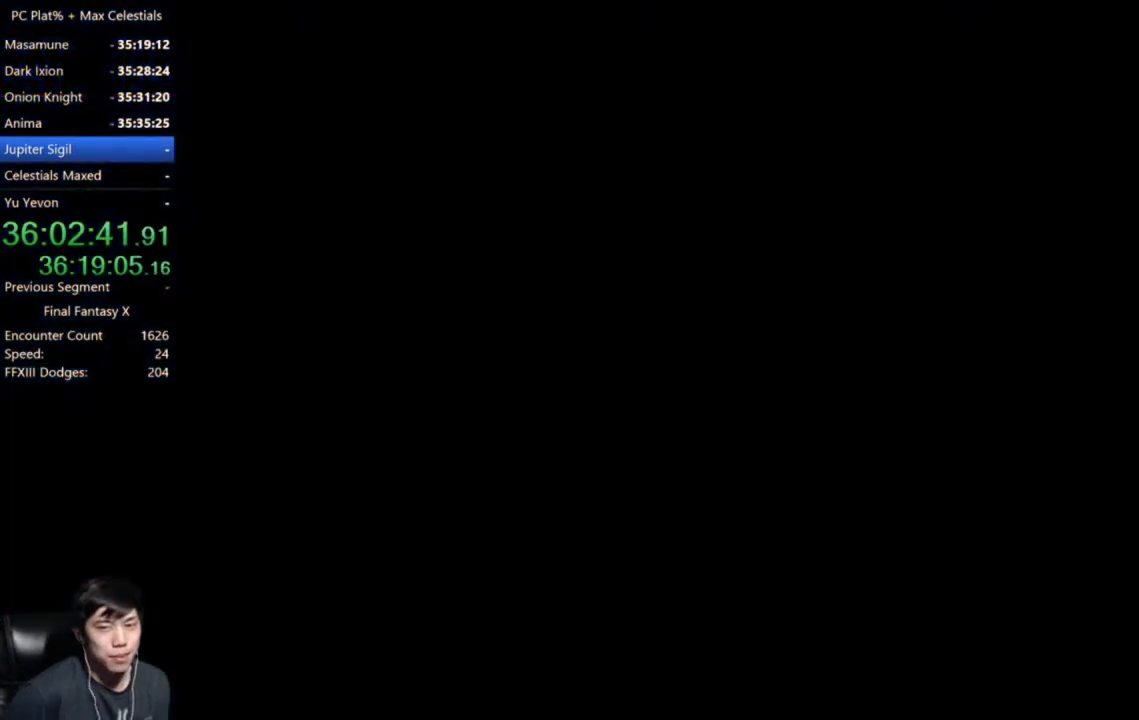
{"buttons": [], "left_stick": "center", "right_stick": "center", "events": []}
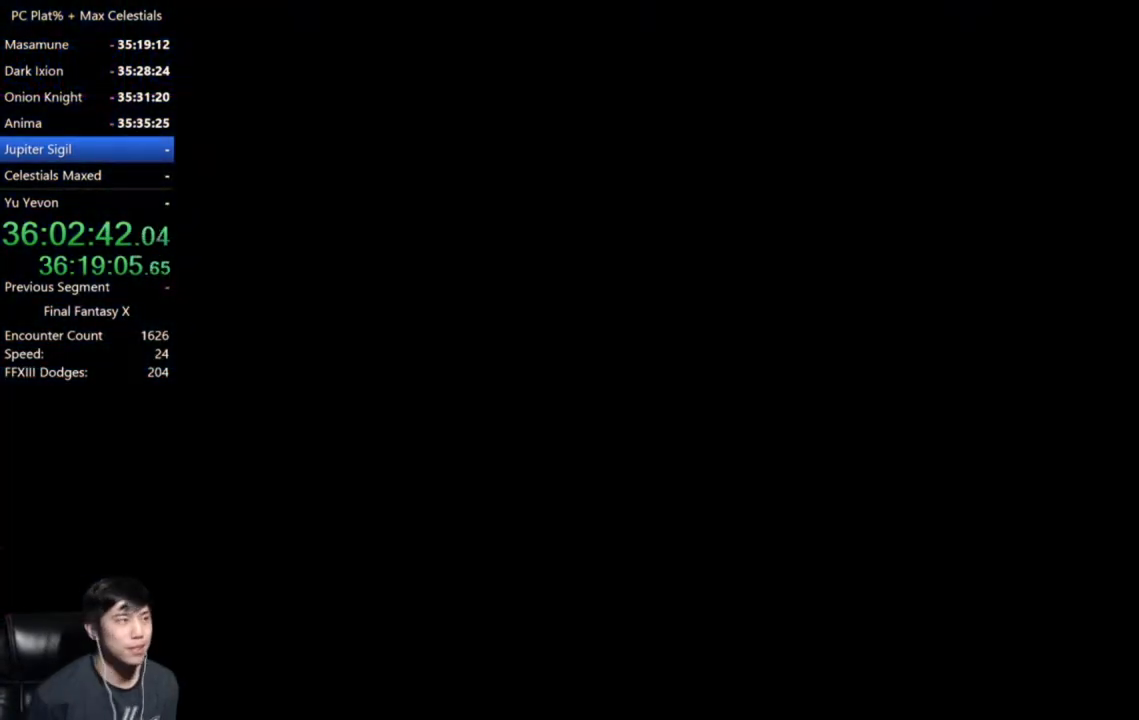
{"buttons": ["A"], "left_stick": "center", "right_stick": "center", "events": [[334, "A", "down"], [367, "A", "up"], [467, "A", "down"]]}
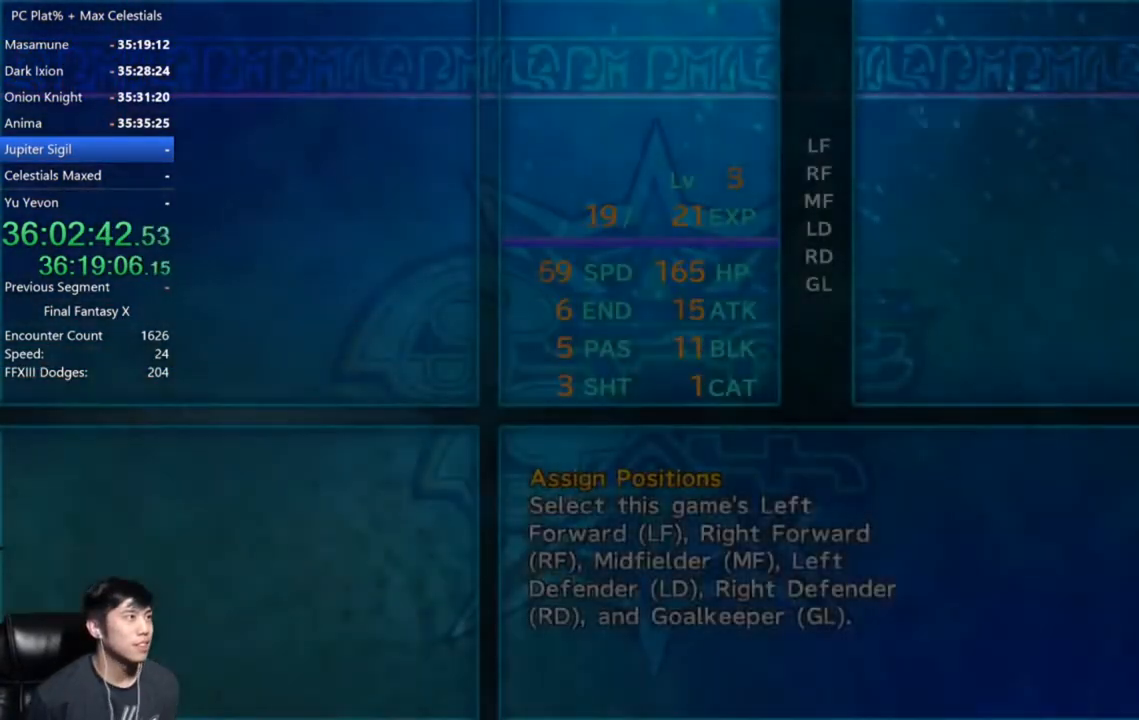
{"buttons": ["A"], "left_stick": "center", "right_stick": "center", "events": [[33, "A", "up"], [133, "A", "down"], [200, "A", "up"], [300, "A", "down"], [367, "A", "up"], [433, "A", "down"]]}
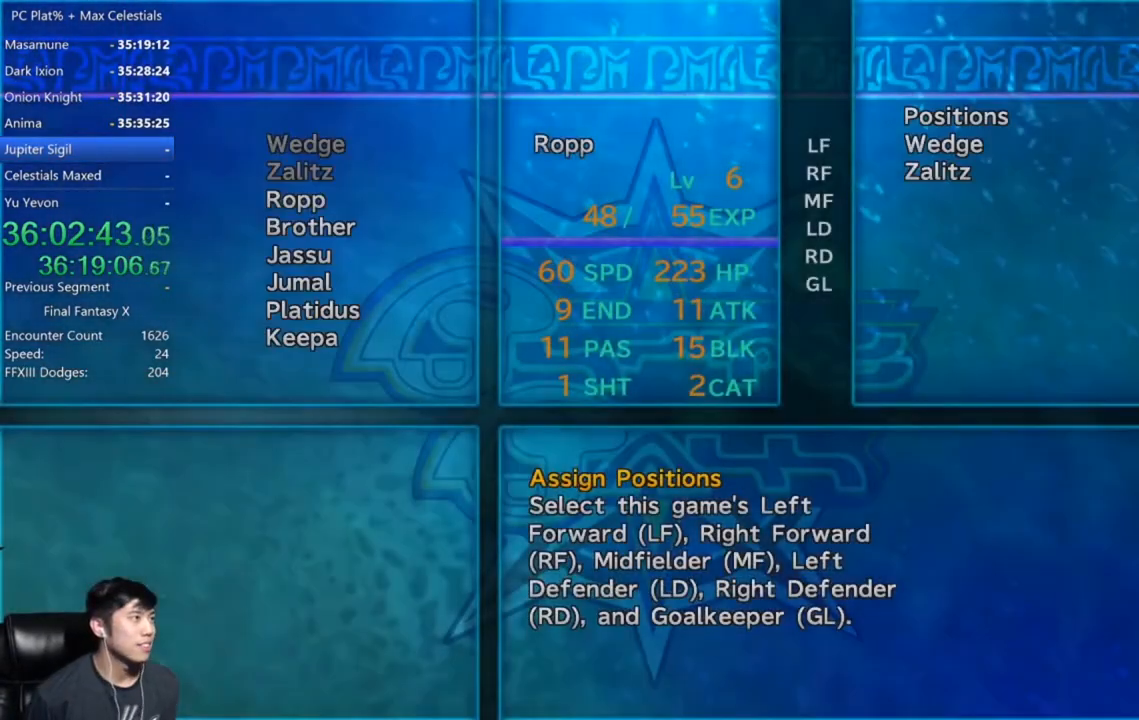
{"buttons": ["A"], "left_stick": "center", "right_stick": "center", "events": [[34, "A", "up"], [100, "A", "down"], [167, "A", "up"], [267, "A", "down"], [334, "A", "up"], [434, "A", "down"]]}
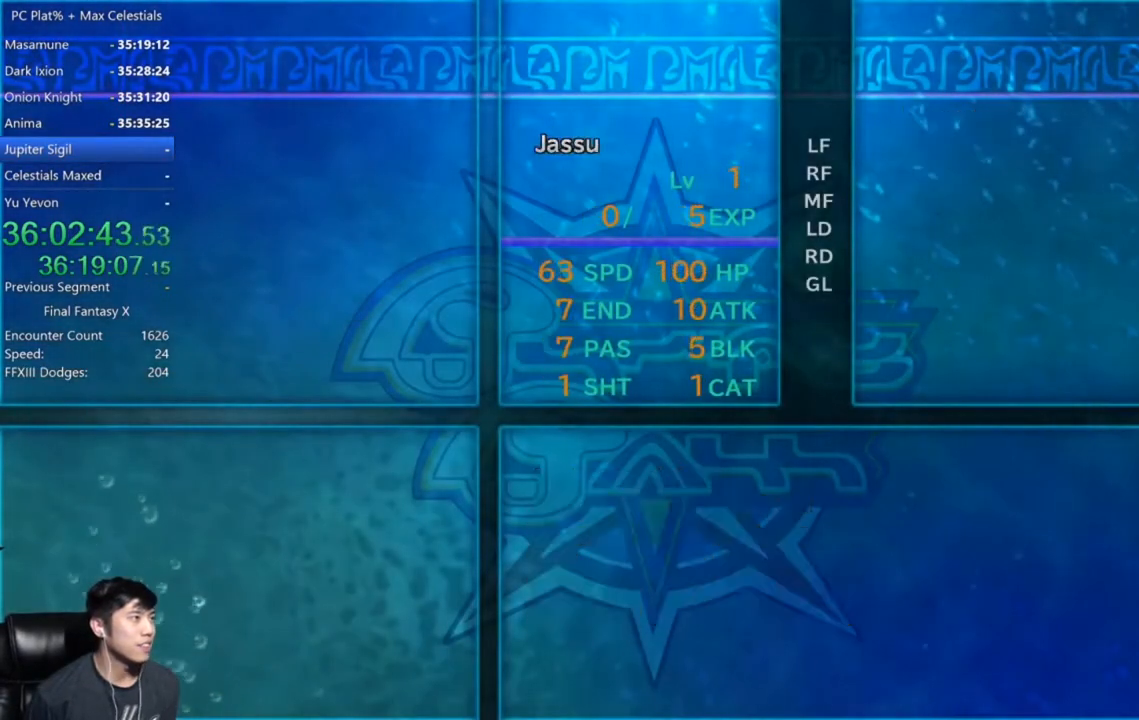
{"buttons": [], "left_stick": "center", "right_stick": "center", "events": [[33, "A", "up"], [100, "A", "down"], [167, "A", "up"], [267, "A", "down"], [333, "A", "up"], [433, "A", "down"], [500, "A", "up"]]}
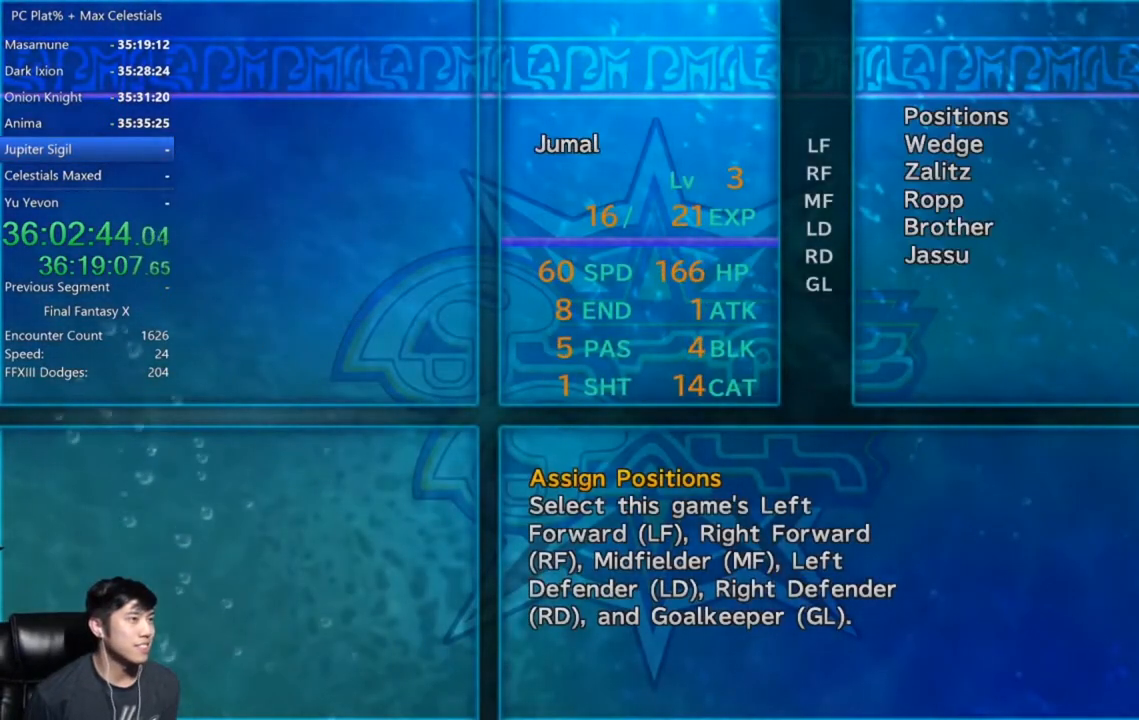
{"buttons": [], "left_stick": "center", "right_stick": "center", "events": [[100, "A", "down"], [167, "A", "up"], [267, "A", "down"], [334, "A", "up"], [434, "A", "down"], [501, "A", "up"]]}
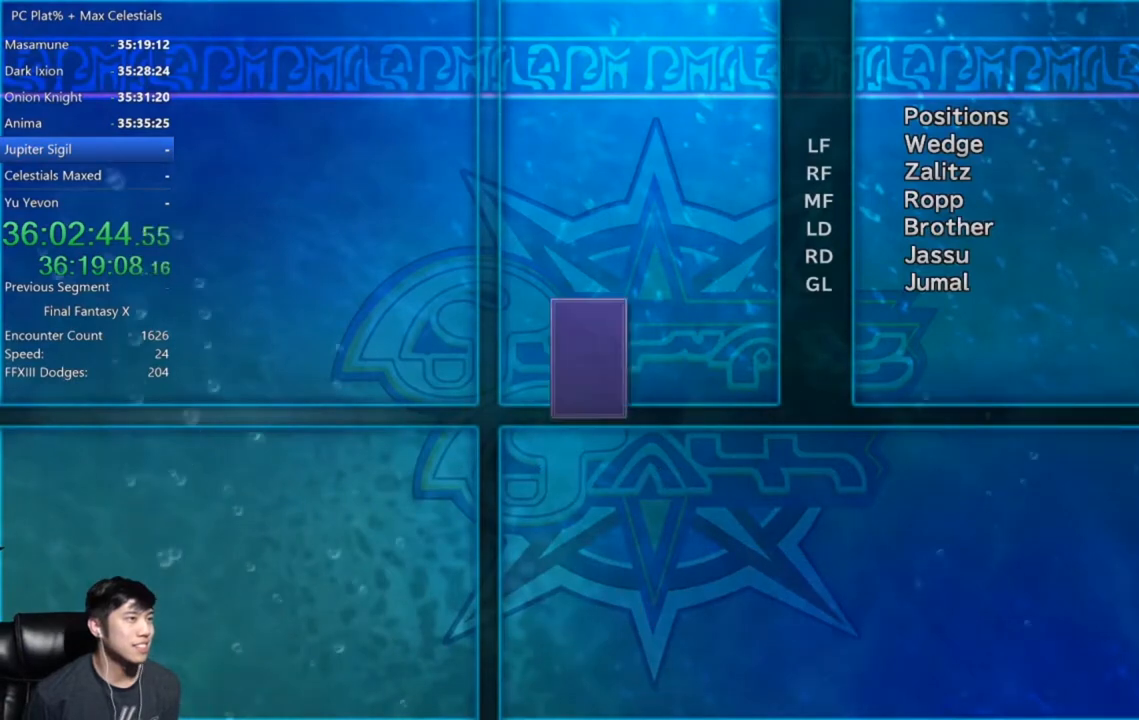
{"buttons": [], "left_stick": "center", "right_stick": "center", "events": [[100, "A", "down"], [166, "A", "up"], [267, "A", "down"], [300, "A", "up"], [400, "A", "down"], [500, "A", "up"]]}
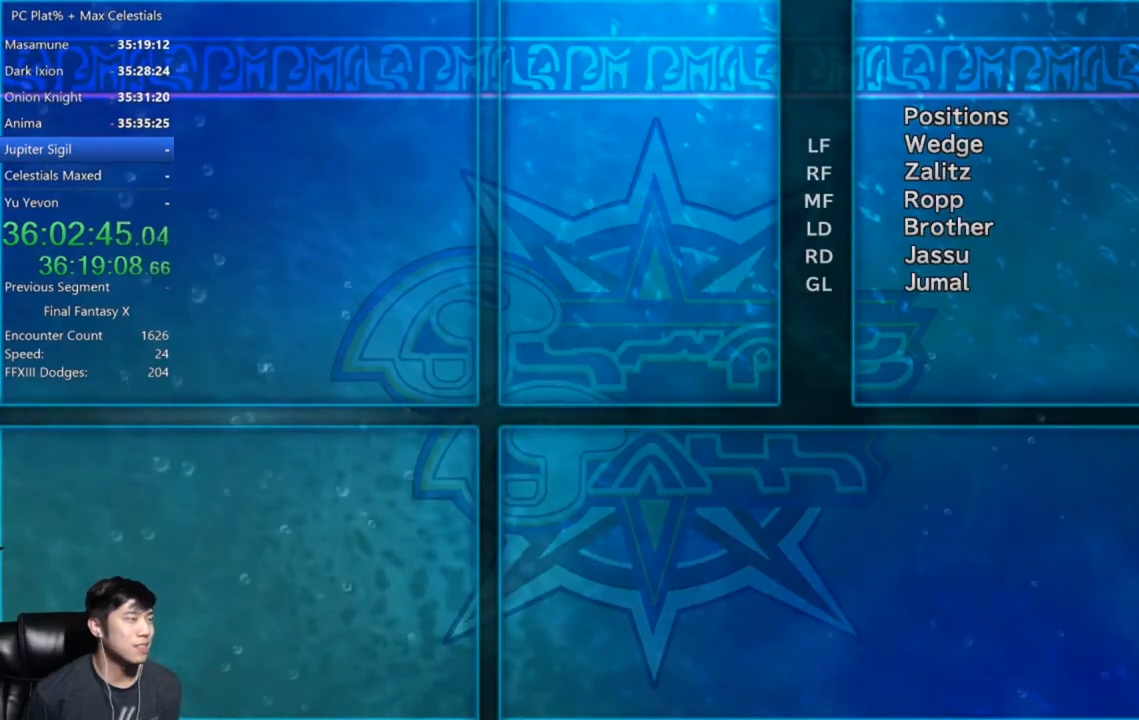
{"buttons": [], "left_stick": "center", "right_stick": "center", "events": []}
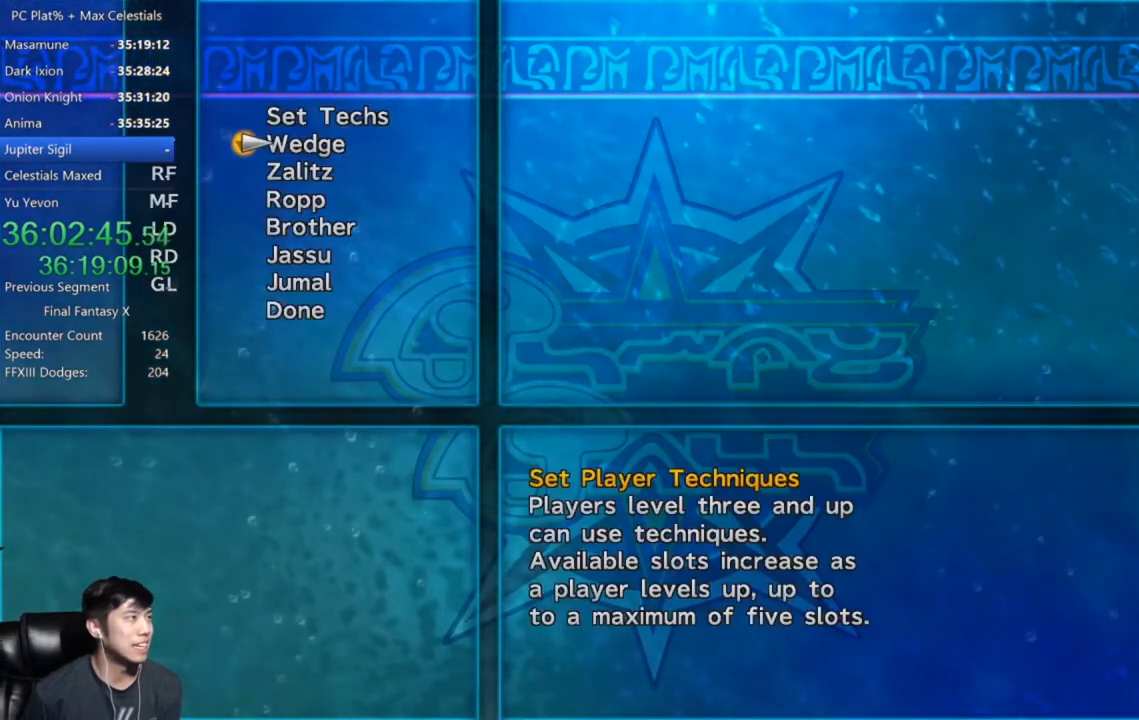
{"buttons": [], "left_stick": "center", "right_stick": "center", "events": [[167, "B", "down"], [267, "A", "down"], [300, "B", "up"], [367, "A", "up"]]}
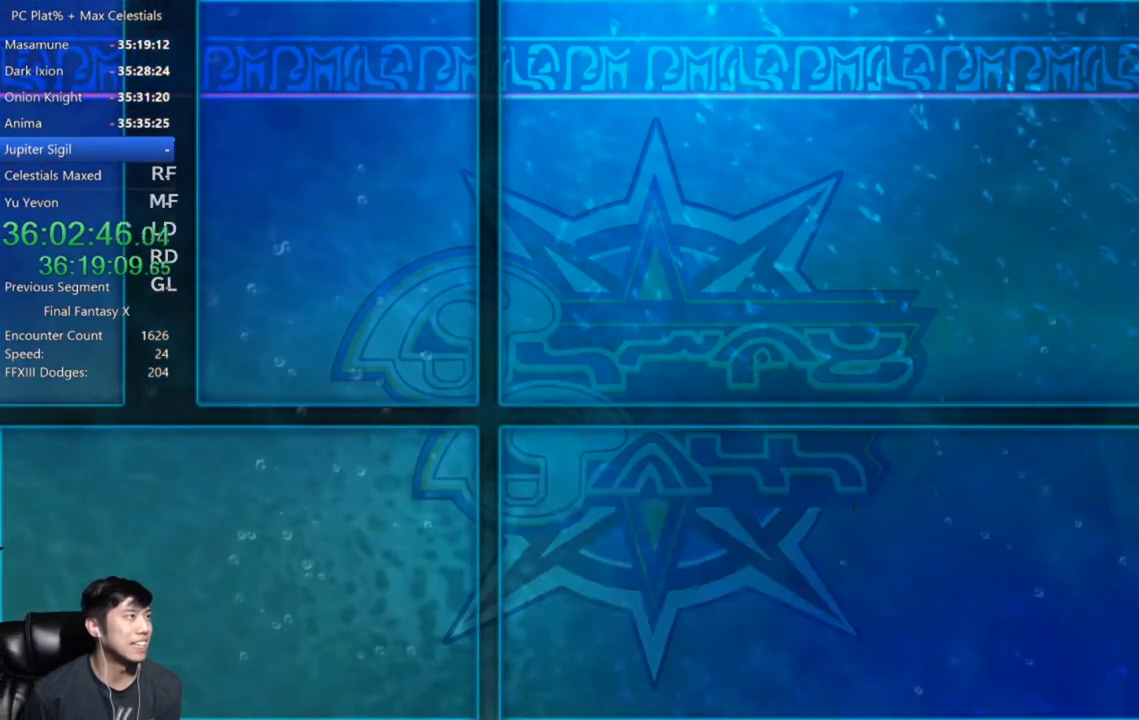
{"buttons": ["A"], "left_stick": "center", "right_stick": "center", "events": [[200, "B", "down"], [300, "A", "down"], [300, "B", "up"], [401, "A", "up"], [467, "A", "down"]]}
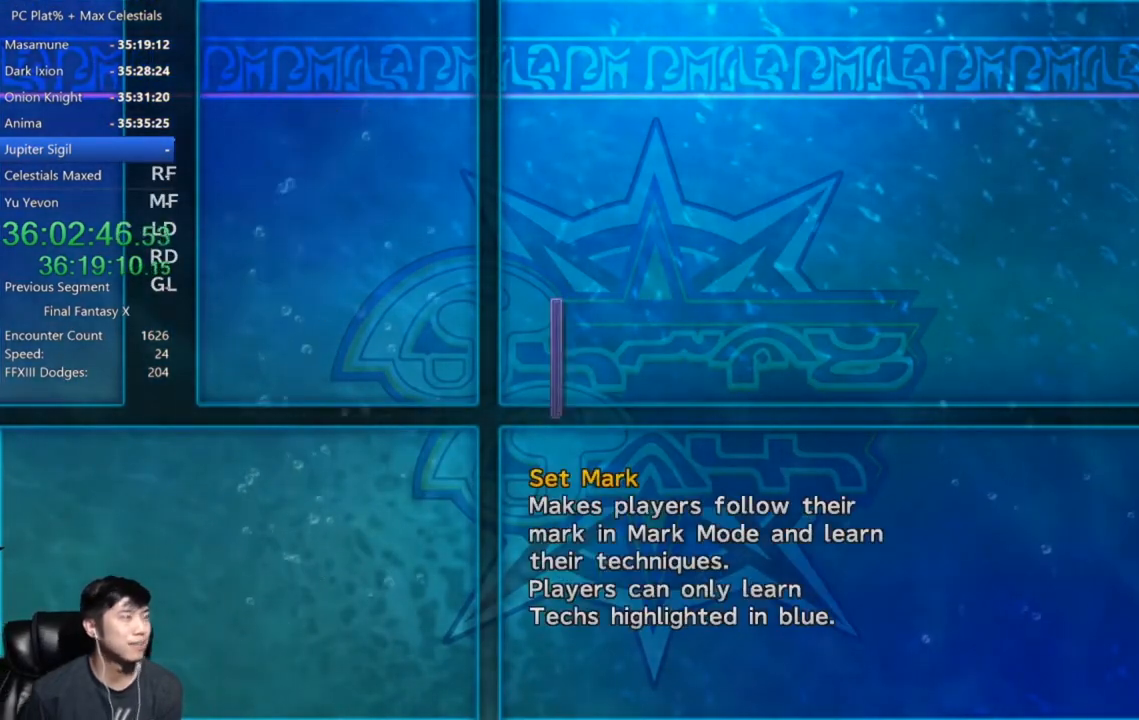
{"buttons": ["A"], "left_stick": "center", "right_stick": "center", "events": [[66, "A", "up"], [166, "A", "down"], [233, "A", "up"], [300, "A", "down"], [367, "A", "up"], [433, "A", "down"]]}
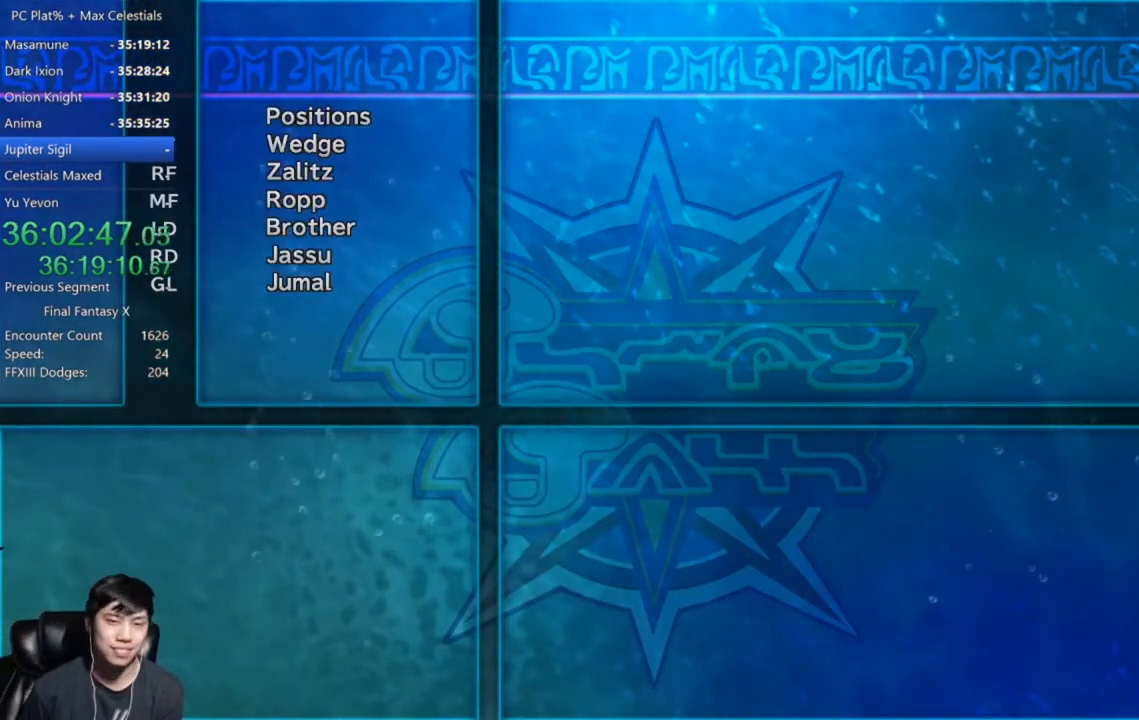
{"buttons": [], "left_stick": "center", "right_stick": "center", "events": [[34, "A", "up"], [100, "A", "down"], [167, "A", "up"]]}